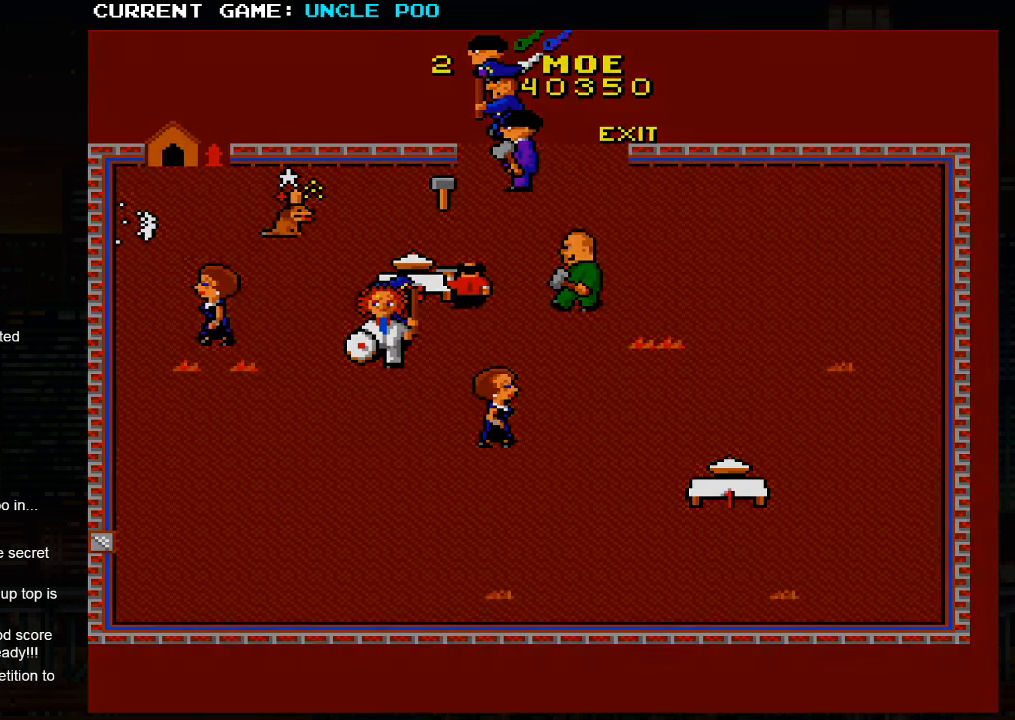
Gameplay with a controller (arcade stick); each line is a JSON object with the inputs held at the frame after it (dt_ms = milliseconds from this image to that frame). "events" lists button and stick changes between this image and that frame as [ms after this image, input, new state], when the widget could be followed in between. Not read: L3 R3.
{"dt_ms": 500, "buttons": [], "left_stick": "up-left", "events": []}
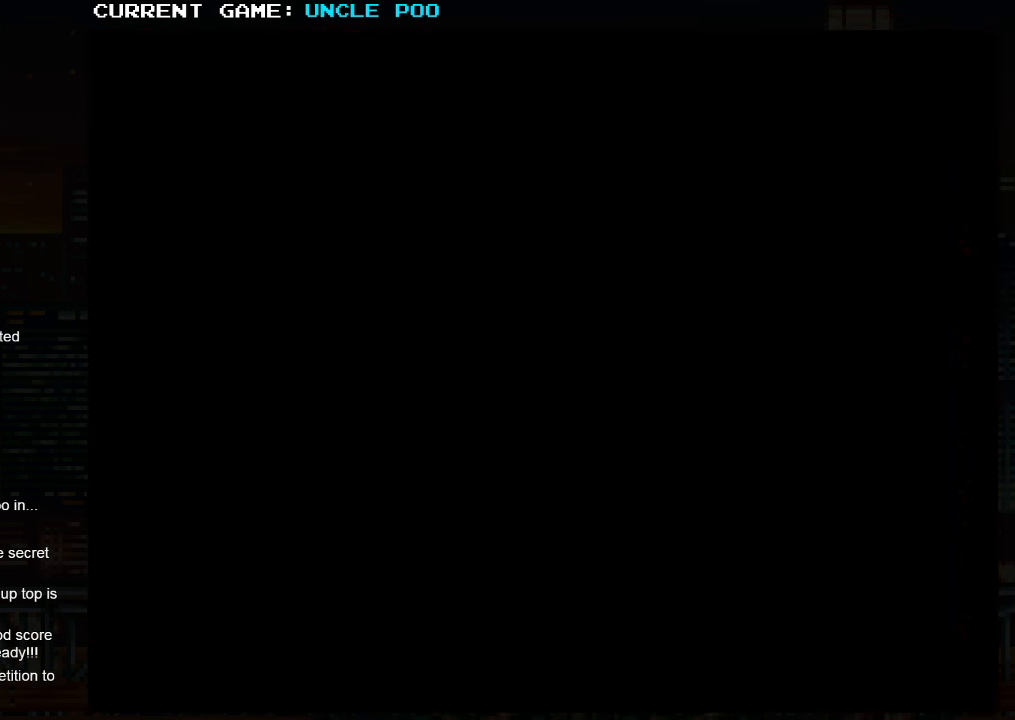
{"dt_ms": 500, "buttons": [], "left_stick": "center", "events": [[284, "left_stick", "center"]]}
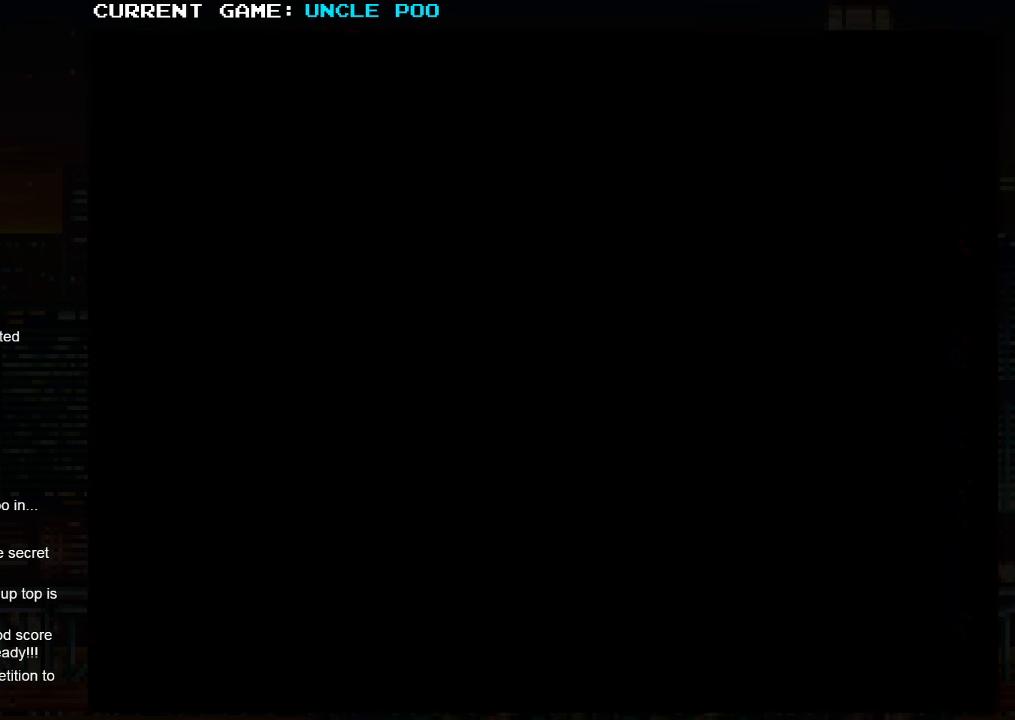
{"dt_ms": 500, "buttons": [], "left_stick": "center", "events": []}
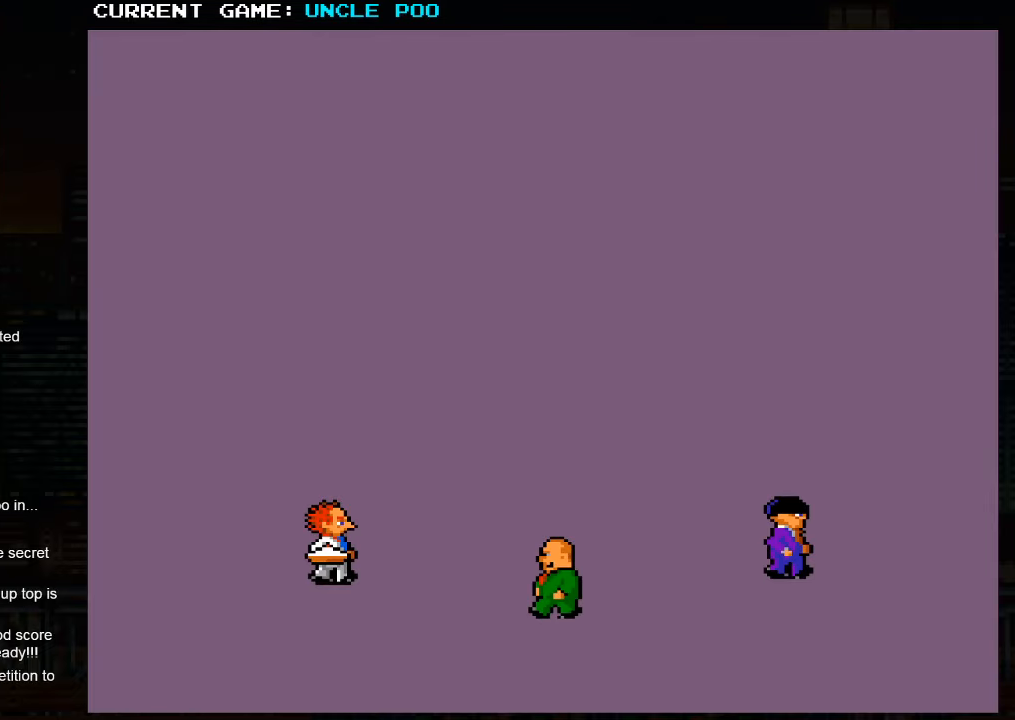
{"dt_ms": 500, "buttons": [], "left_stick": "center", "events": []}
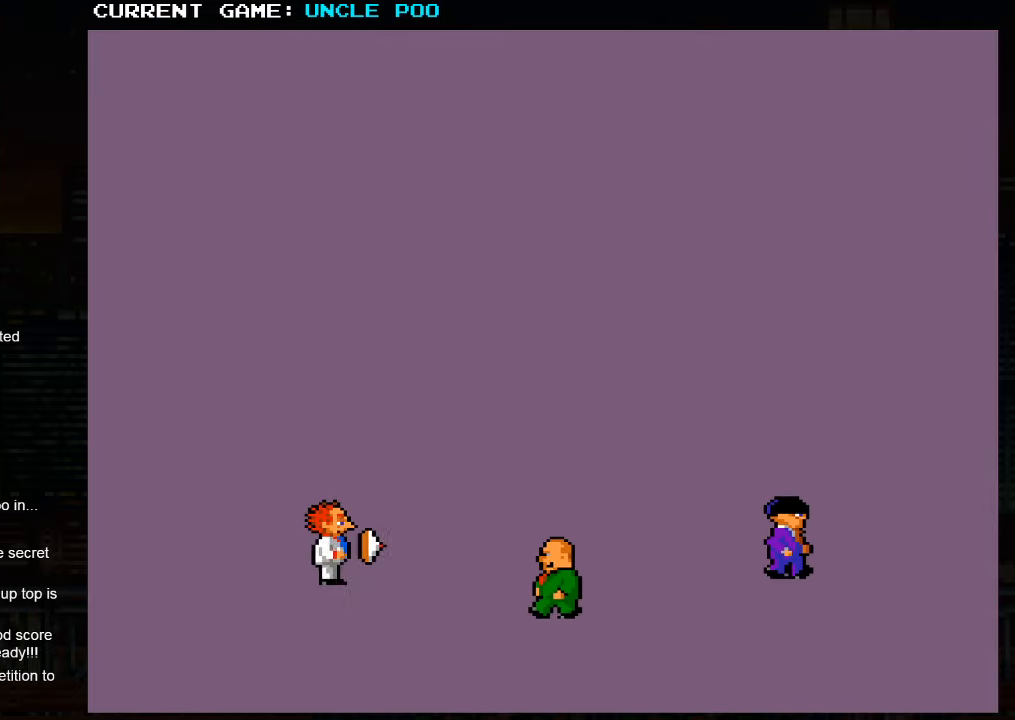
{"dt_ms": 500, "buttons": [], "left_stick": "center", "events": []}
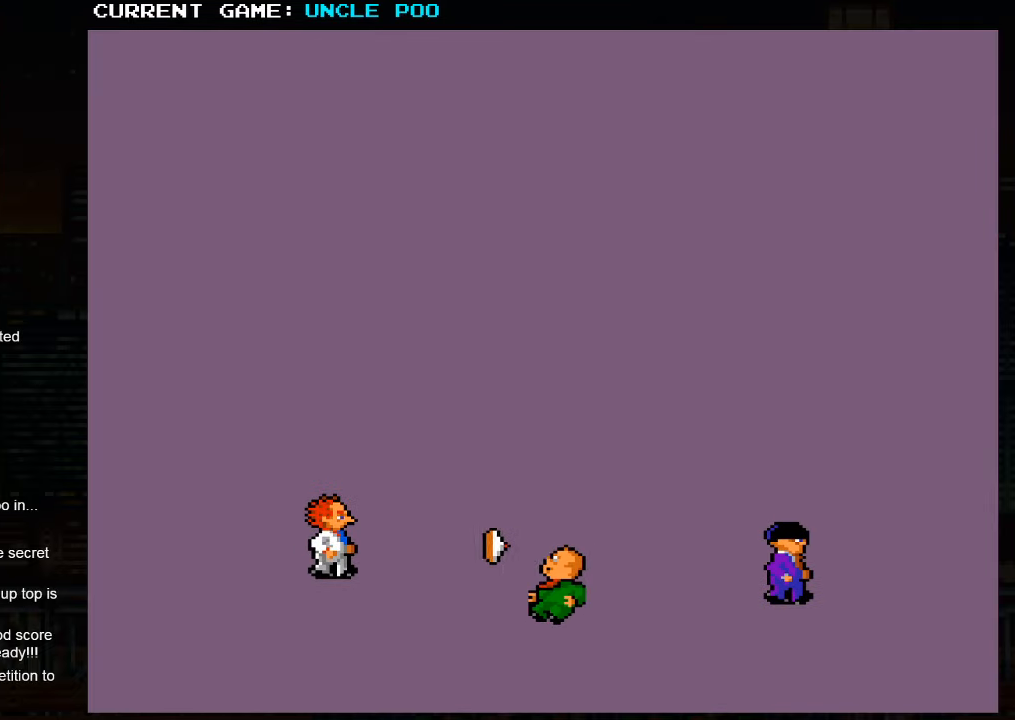
{"dt_ms": 500, "buttons": [], "left_stick": "center", "events": []}
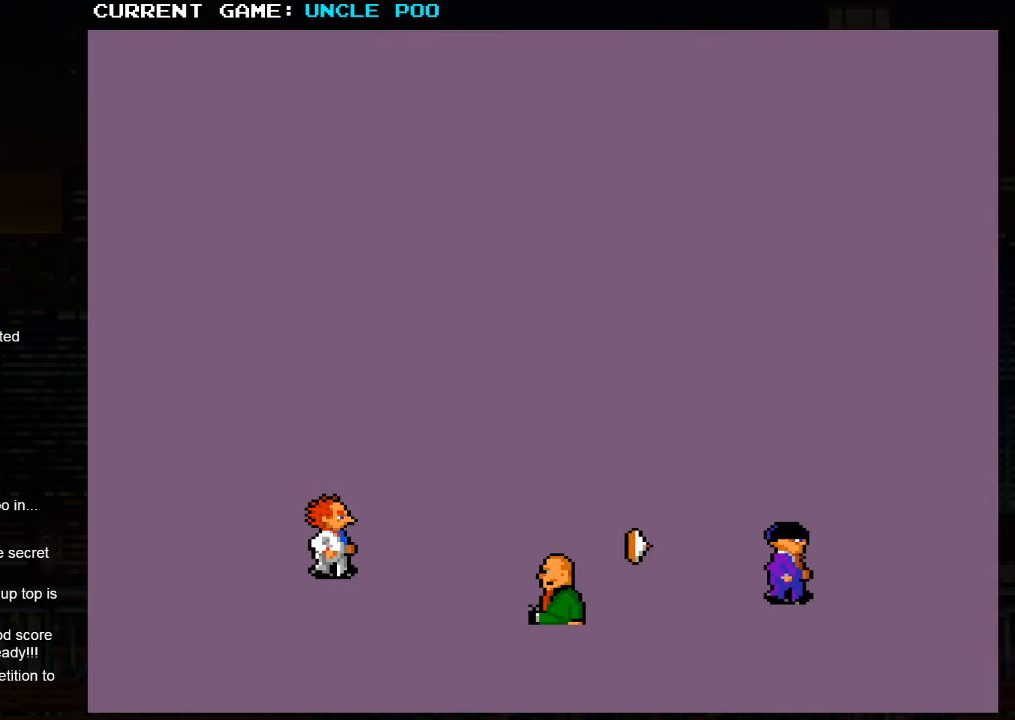
{"dt_ms": 500, "buttons": [], "left_stick": "center", "events": []}
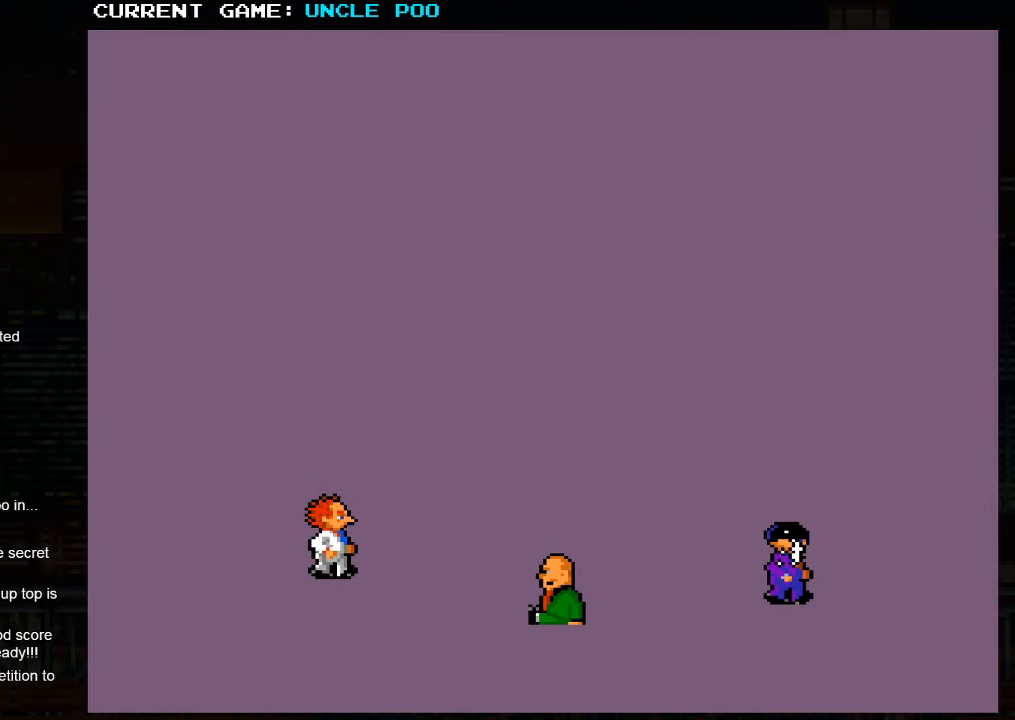
{"dt_ms": 500, "buttons": [], "left_stick": "center", "events": [[166, "SQUARE", "down"], [233, "SQUARE", "up"]]}
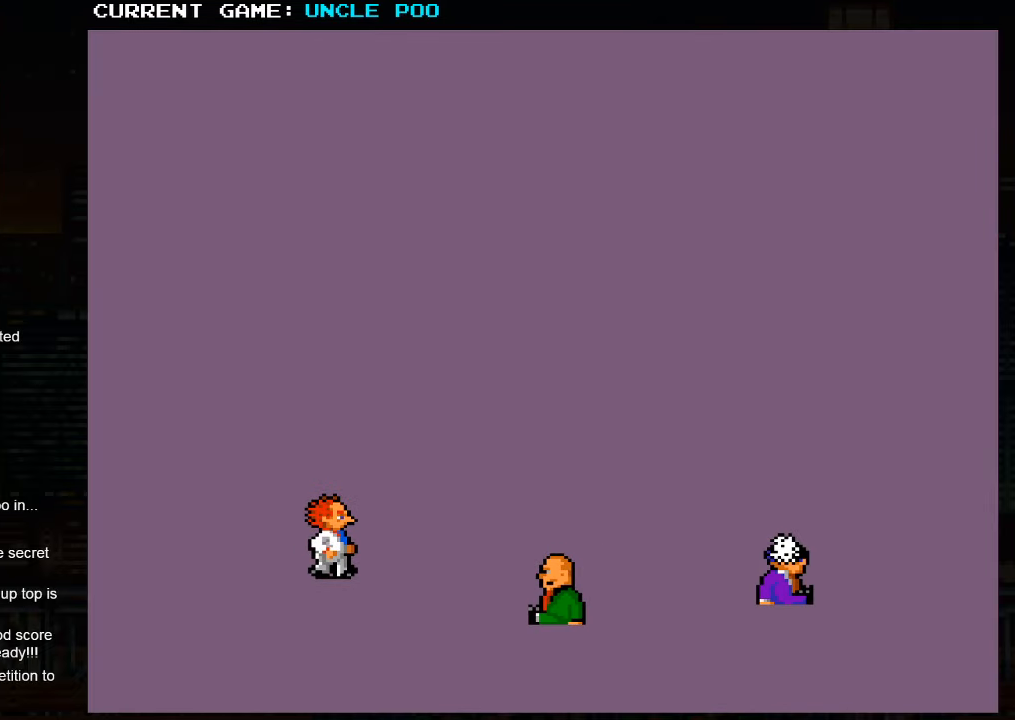
{"dt_ms": 500, "buttons": [], "left_stick": "center", "events": []}
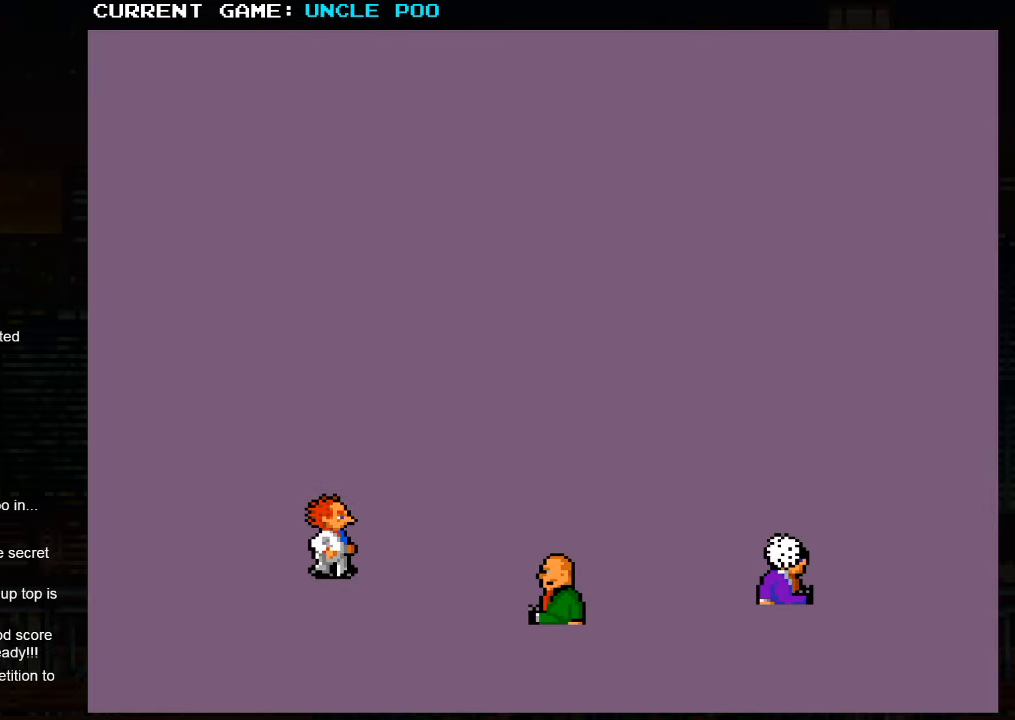
{"dt_ms": 500, "buttons": [], "left_stick": "center", "events": []}
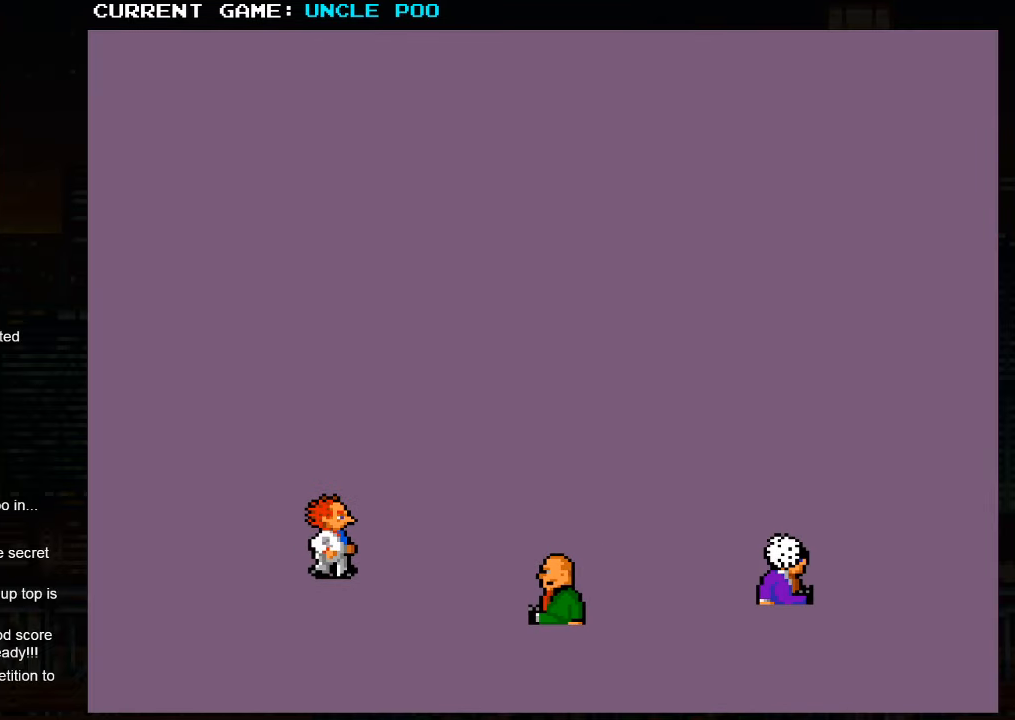
{"dt_ms": 500, "buttons": [], "left_stick": "center", "events": []}
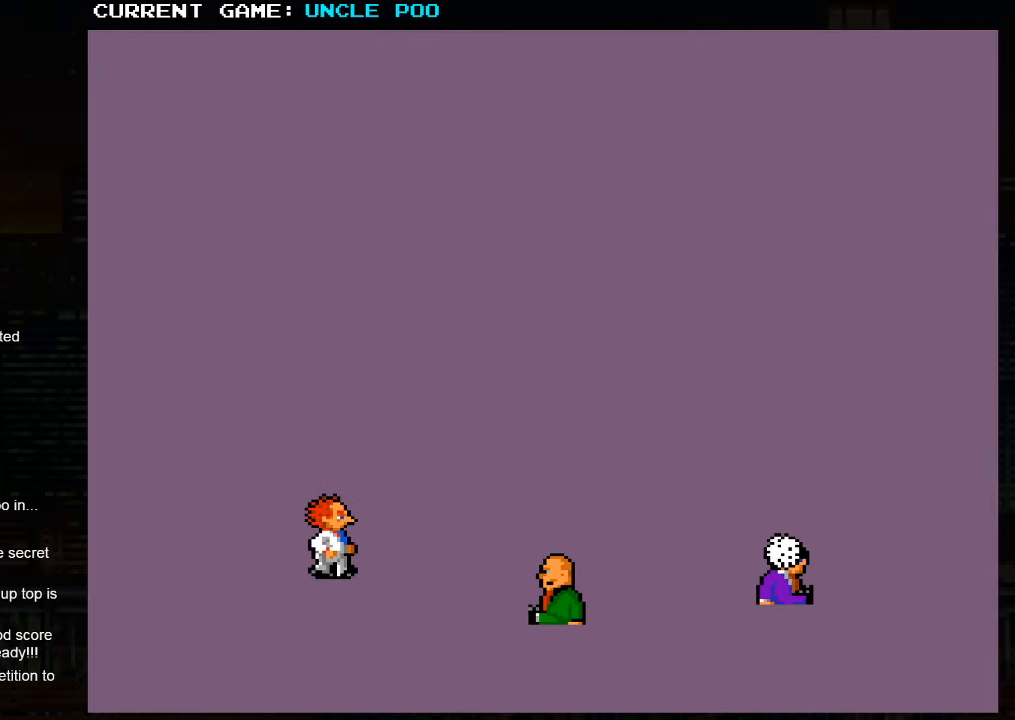
{"dt_ms": 500, "buttons": [], "left_stick": "center", "events": []}
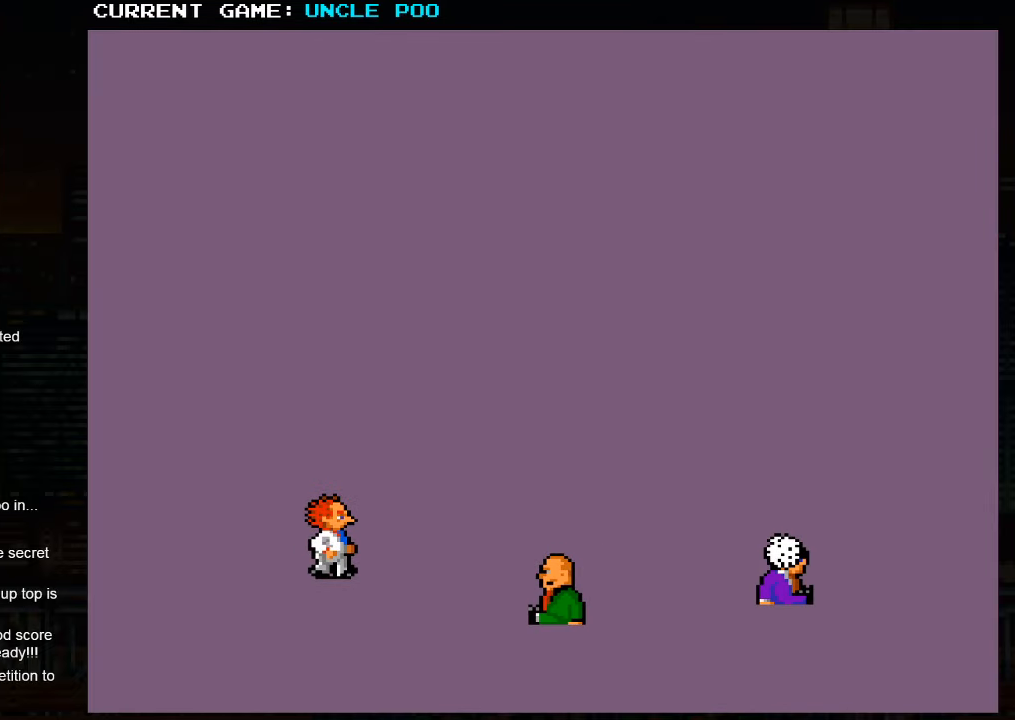
{"dt_ms": 500, "buttons": [], "left_stick": "center", "events": []}
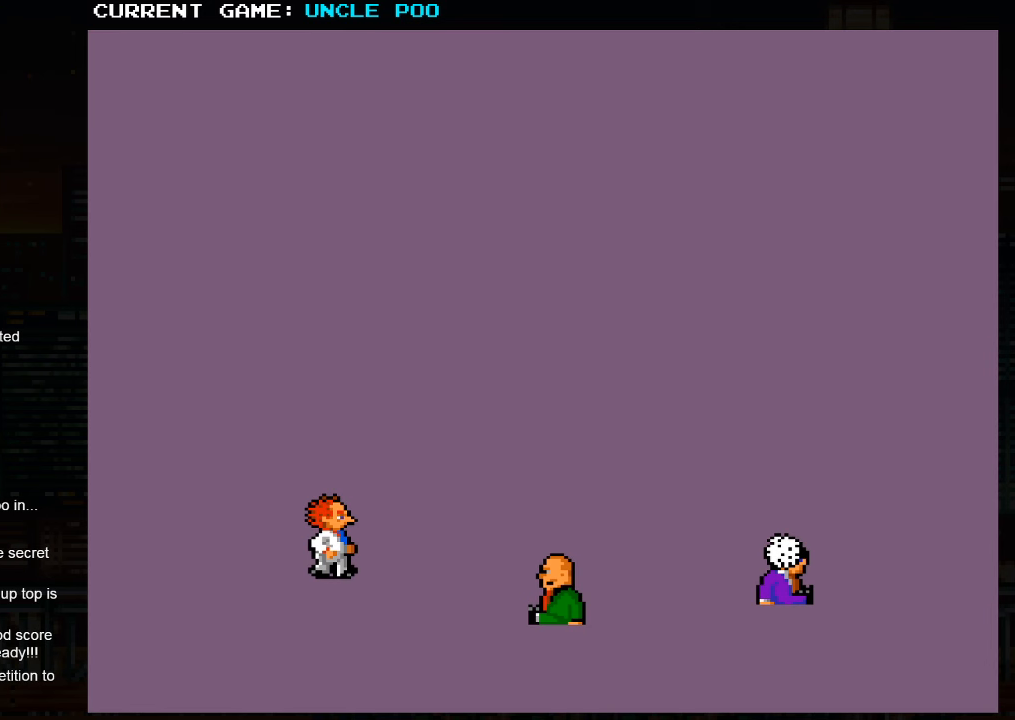
{"dt_ms": 500, "buttons": [], "left_stick": "center", "events": []}
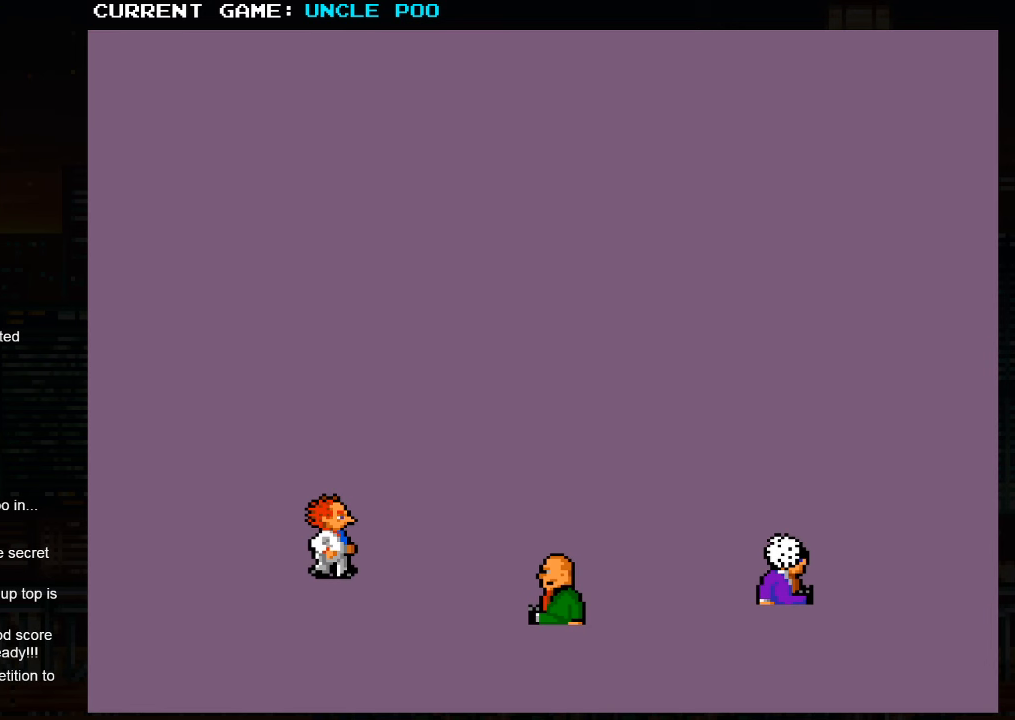
{"dt_ms": 500, "buttons": [], "left_stick": "center", "events": []}
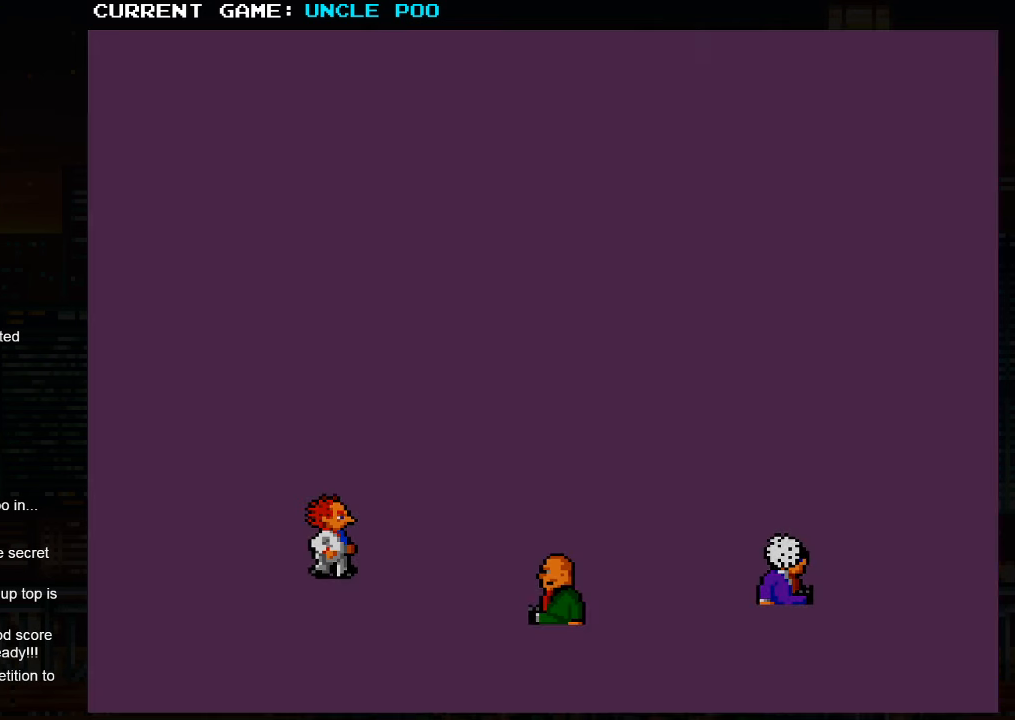
{"dt_ms": 500, "buttons": [], "left_stick": "center", "events": []}
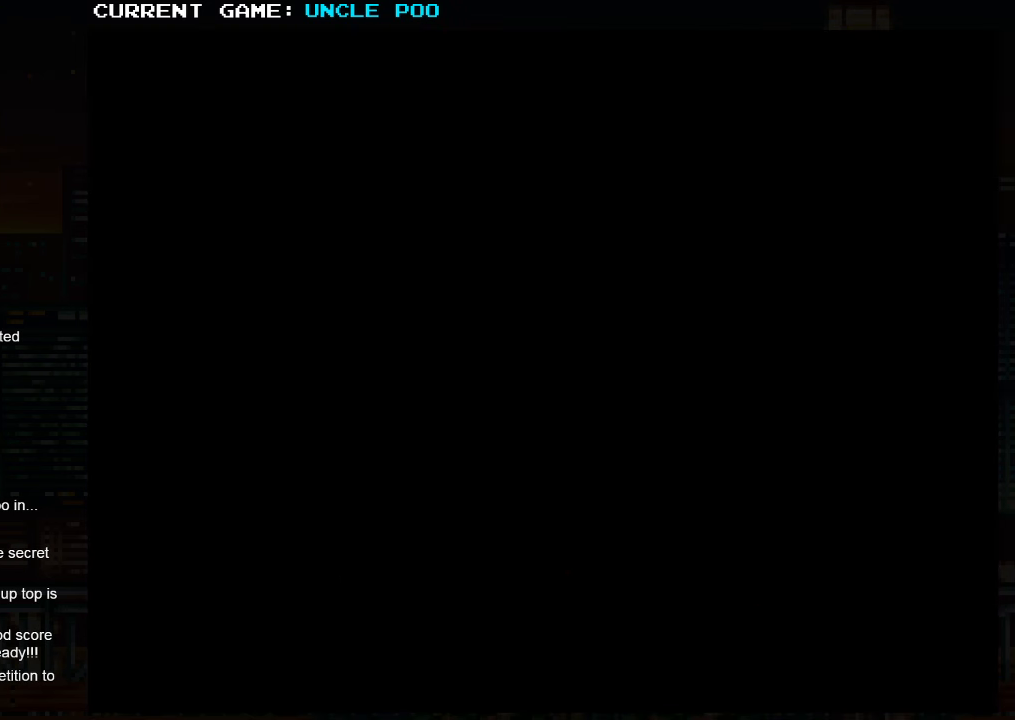
{"dt_ms": 500, "buttons": [], "left_stick": "center", "events": []}
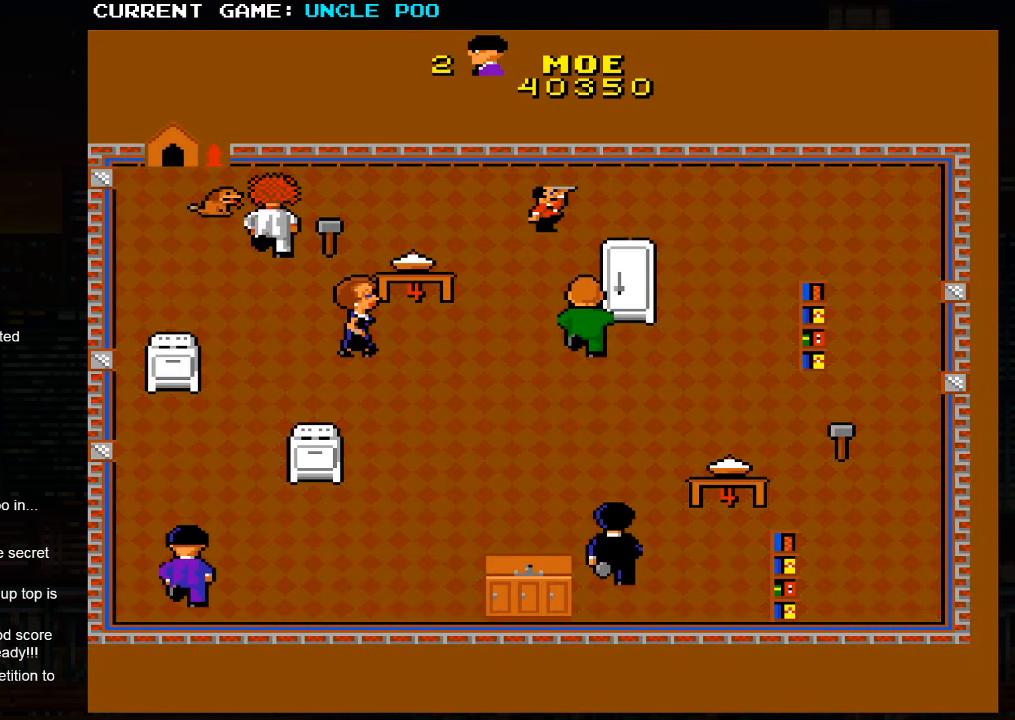
{"dt_ms": 500, "buttons": [], "left_stick": "up", "events": [[283, "left_stick", "up"]]}
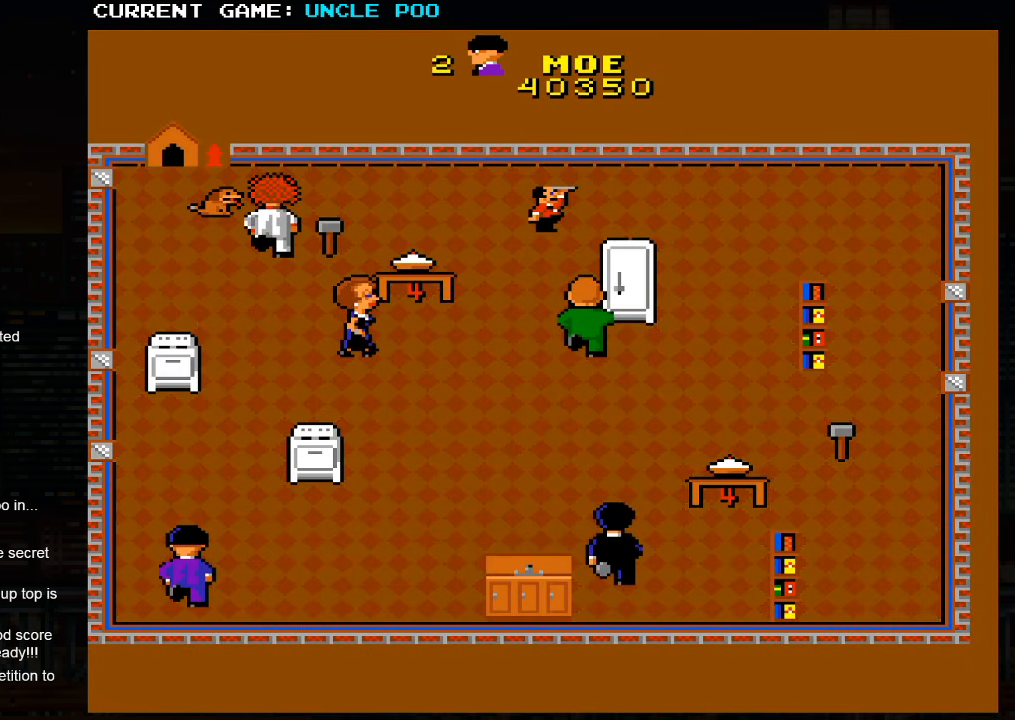
{"dt_ms": 500, "buttons": [], "left_stick": "up", "events": []}
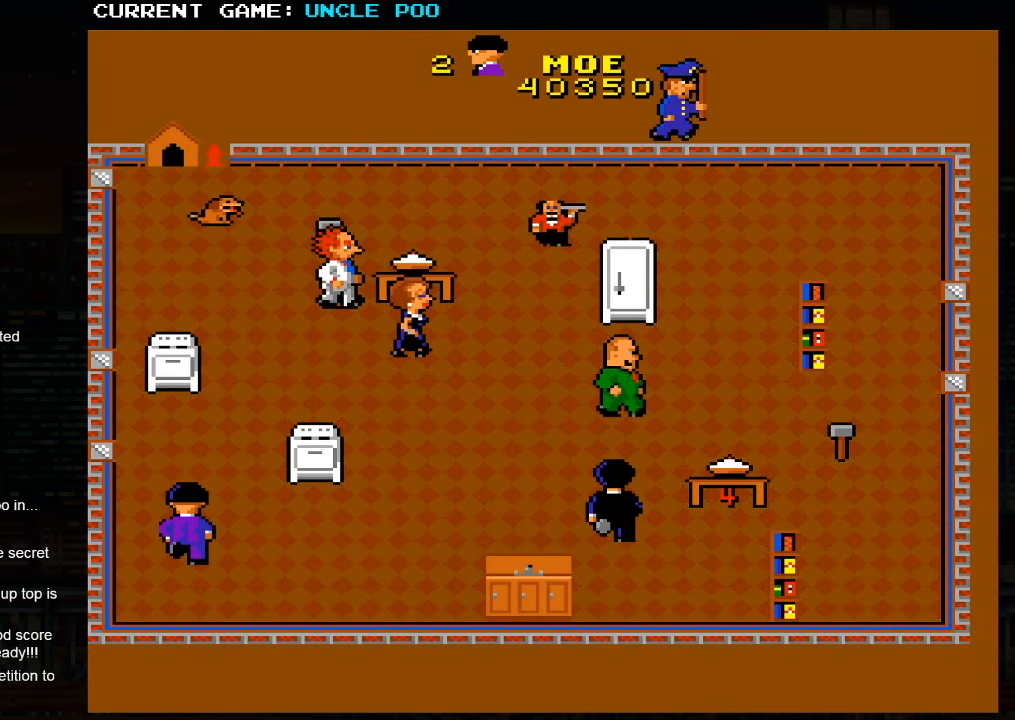
{"dt_ms": 500, "buttons": [], "left_stick": "up-right", "events": [[233, "left_stick", "up-right"]]}
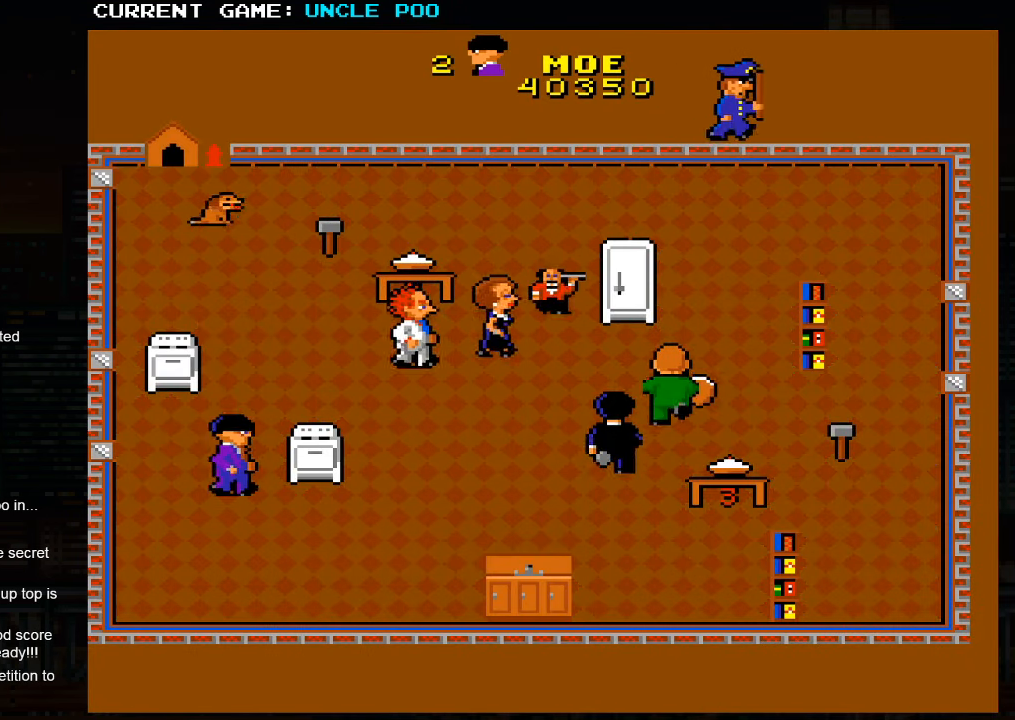
{"dt_ms": 1000, "buttons": [], "left_stick": "up-right"}
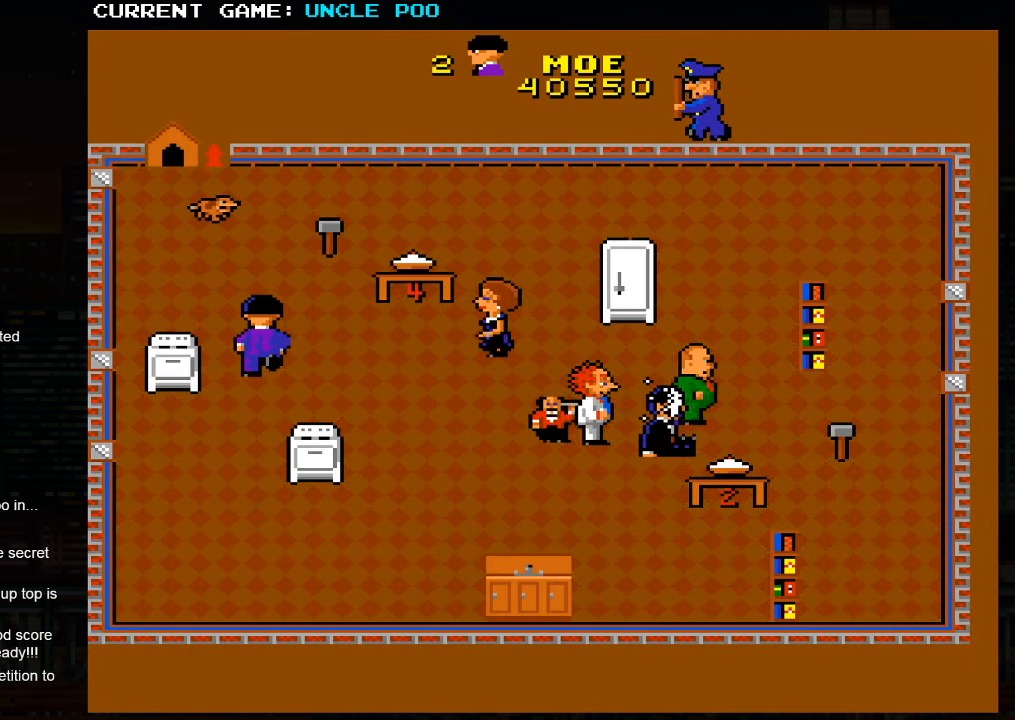
{"dt_ms": 500, "buttons": [], "left_stick": "up-left", "events": [[467, "left_stick", "up-left"]]}
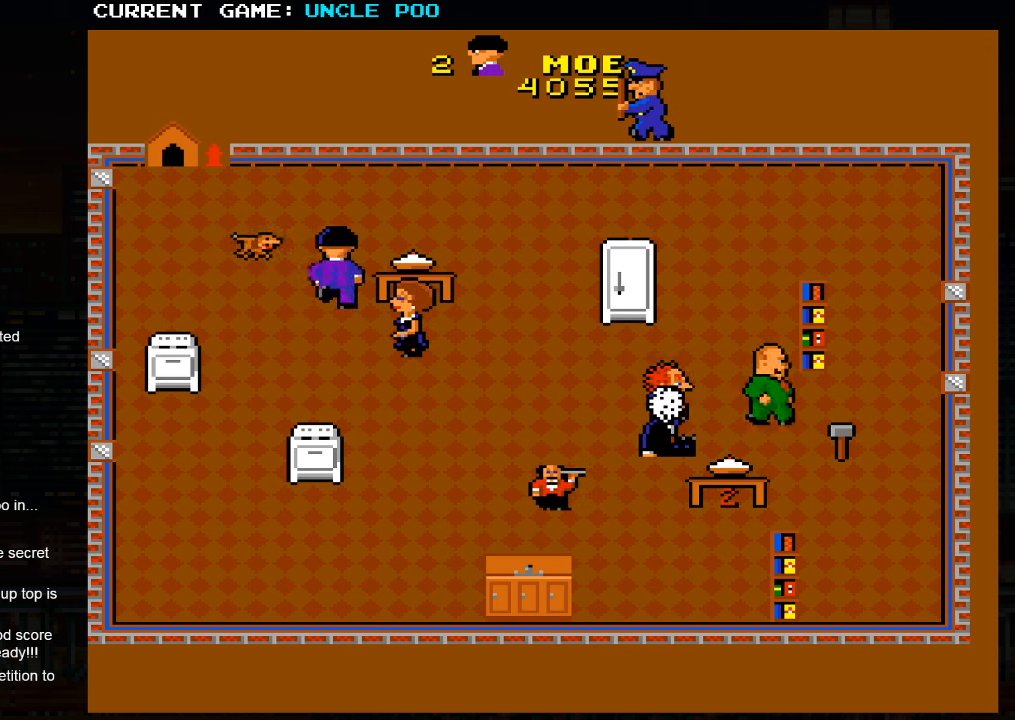
{"dt_ms": 500, "buttons": [], "left_stick": "down-left", "events": [[134, "left_stick", "down-left"]]}
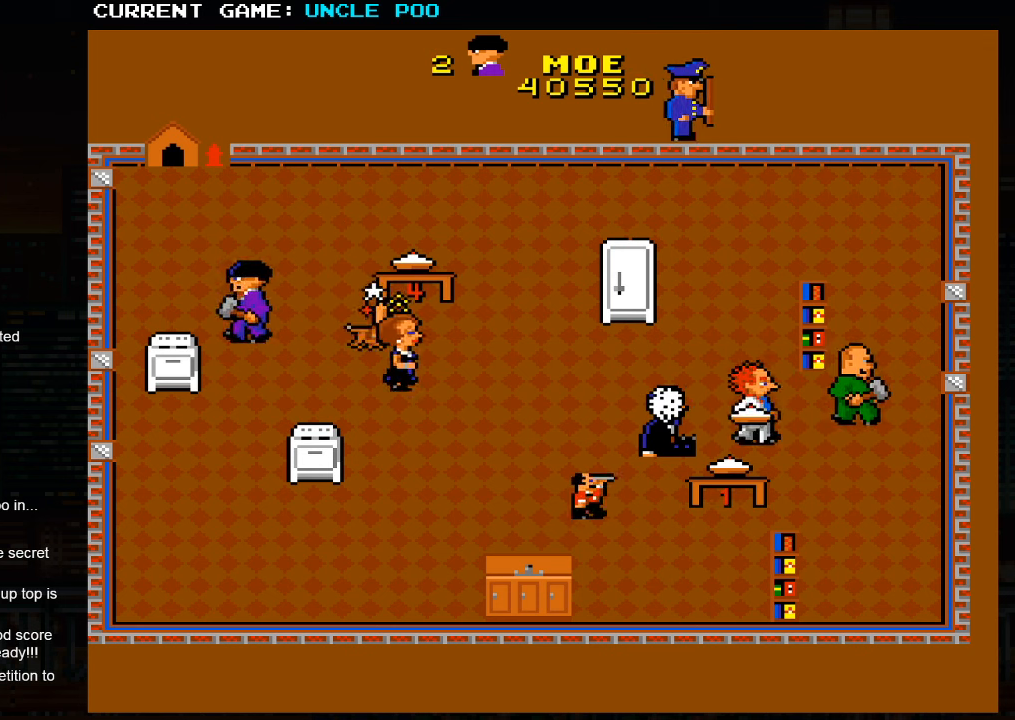
{"dt_ms": 500, "buttons": [], "left_stick": "down-left", "events": []}
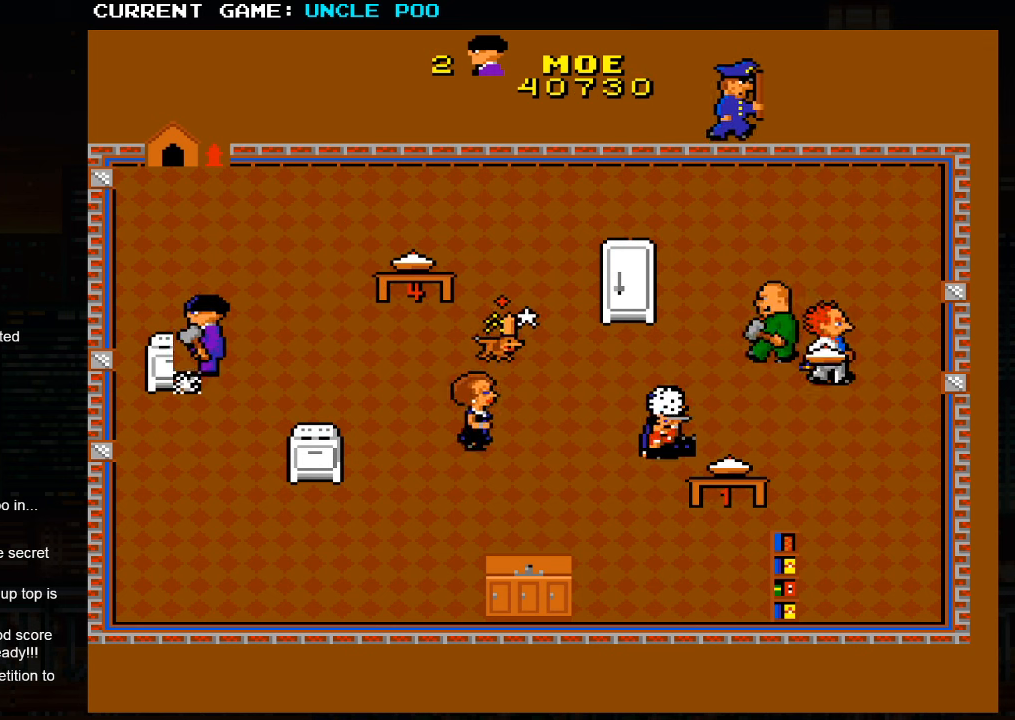
{"dt_ms": 500, "buttons": [], "left_stick": "up-left", "events": [[400, "left_stick", "up-left"]]}
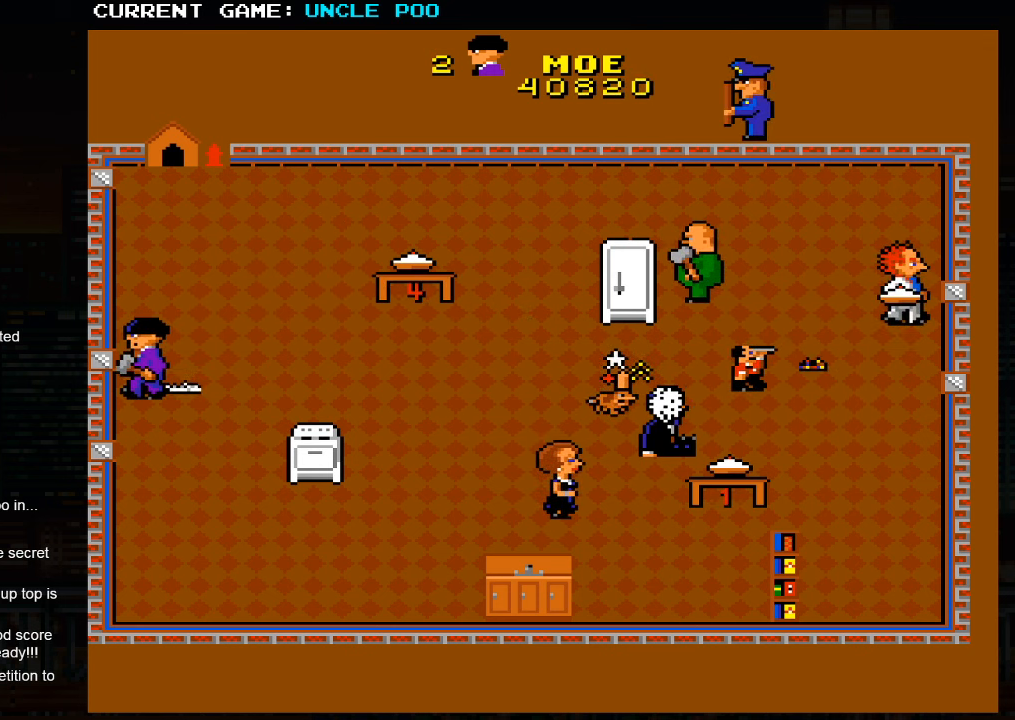
{"dt_ms": 500, "buttons": [], "left_stick": "down-right", "events": [[100, "left_stick", "up-right"], [284, "left_stick", "down-right"]]}
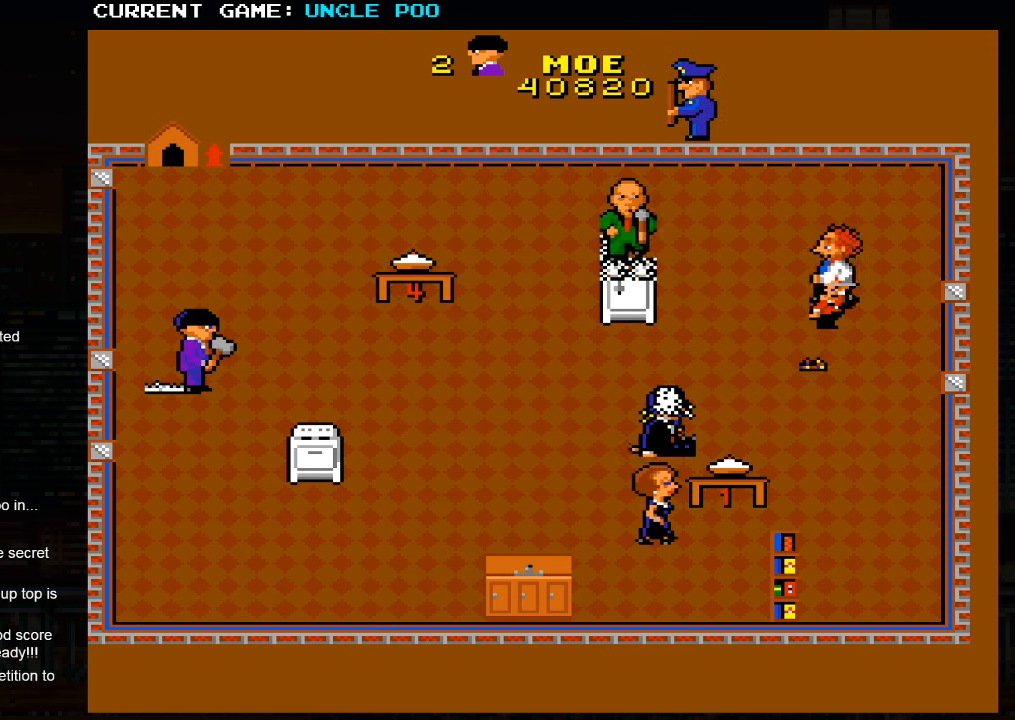
{"dt_ms": 500, "buttons": [], "left_stick": "up-left", "events": [[367, "left_stick", "up-left"]]}
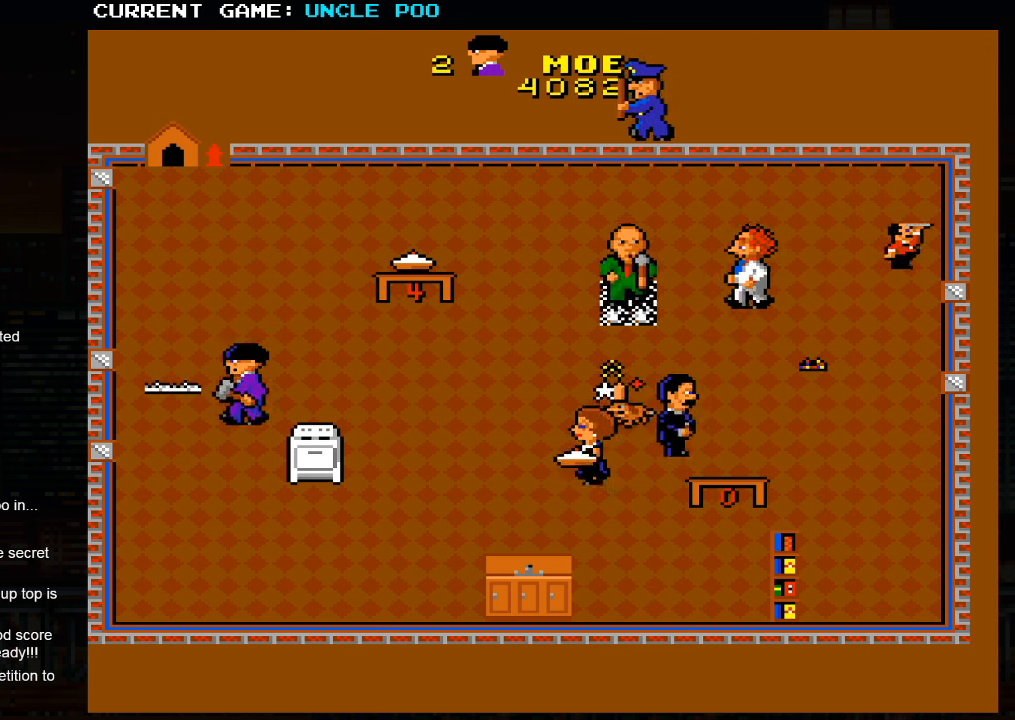
{"dt_ms": 500, "buttons": [], "left_stick": "down-right", "events": [[417, "left_stick", "down-right"]]}
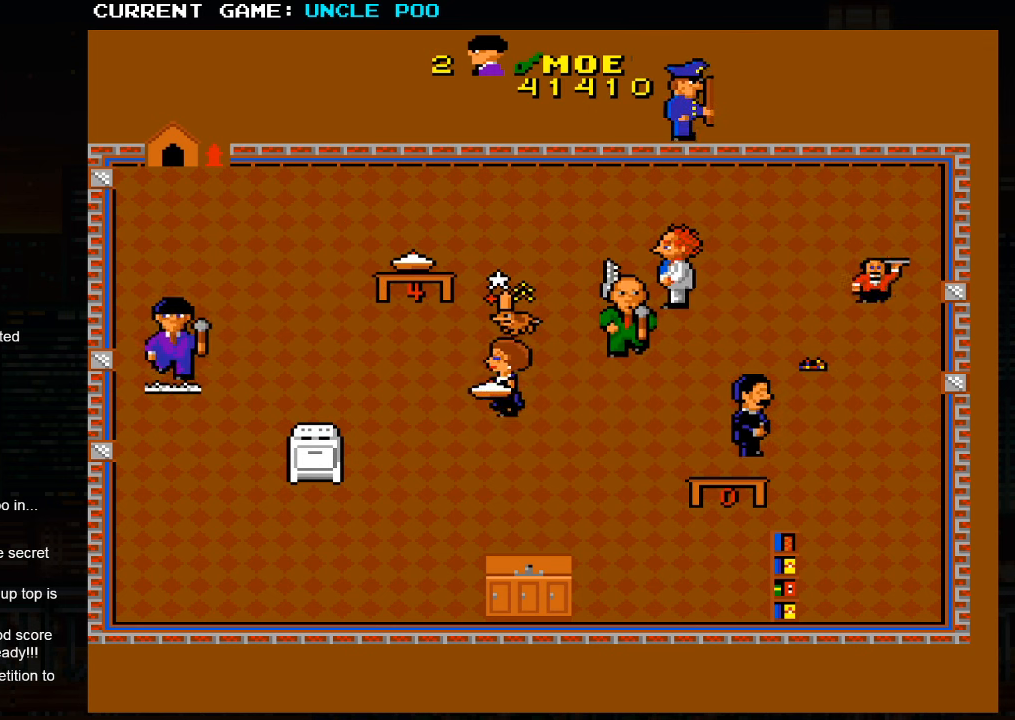
{"dt_ms": 500, "buttons": [], "left_stick": "down-right", "events": []}